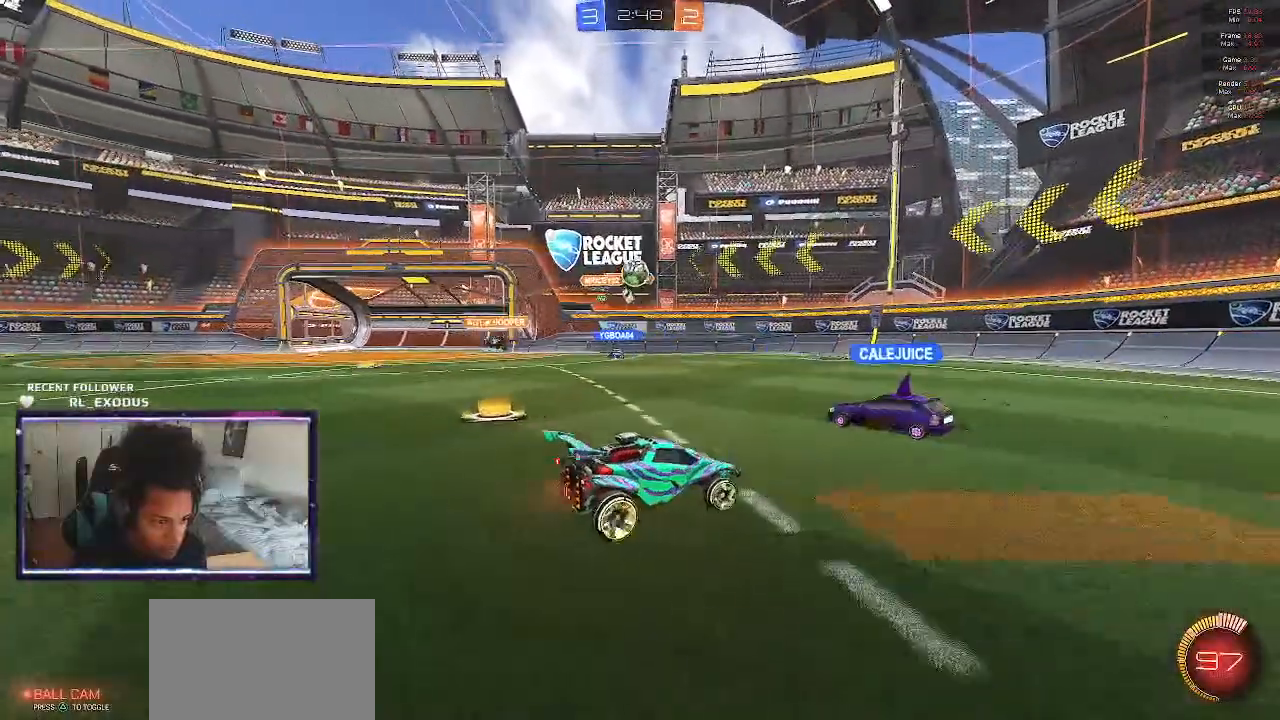
Gameplay with a controller (PlayStation layout); each line is a JSON object with the inputs held at the frame after it. "events" lists button and stick changes between this image and that frame as [ms after this image, input, new state], when the widget could be followed in between. Not read: HOME.
{"buttons": ["R2"], "left_stick": "right", "right_stick": "center", "events": [[50, "left_stick", "left"], [317, "left_stick", "right"]]}
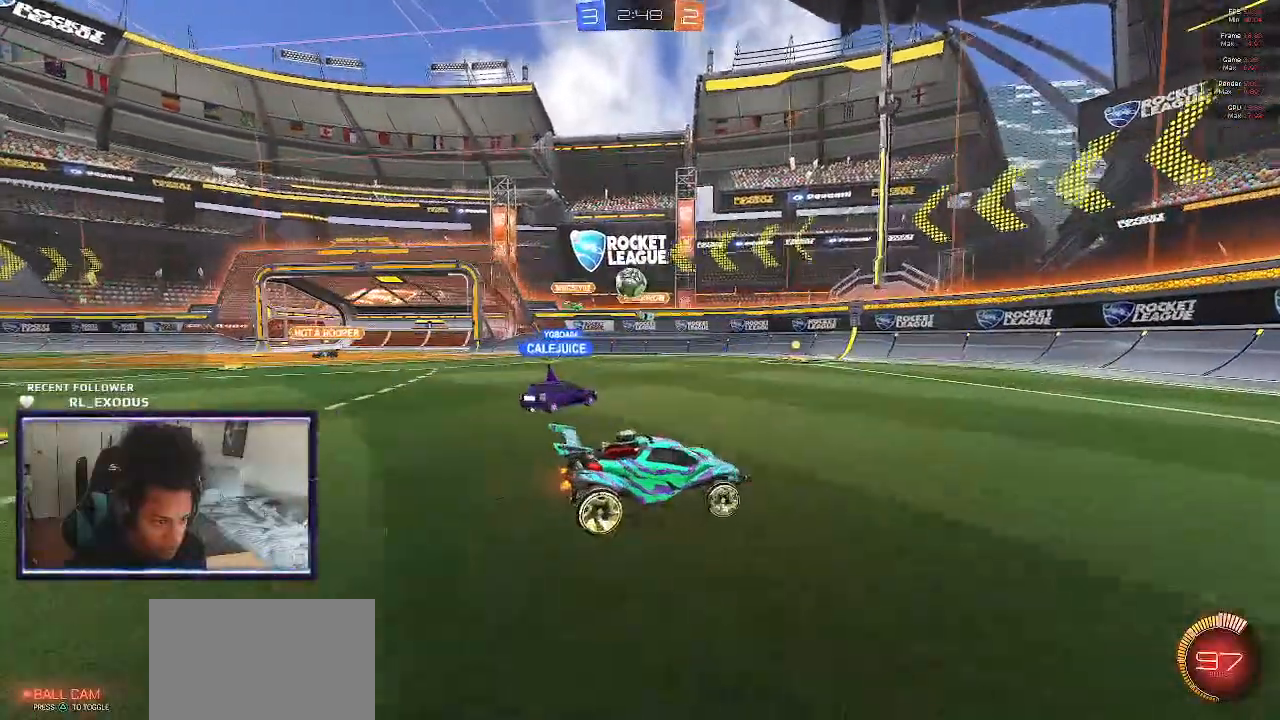
{"buttons": ["R2"], "left_stick": "center", "right_stick": "center", "events": [[350, "left_stick", "center"]]}
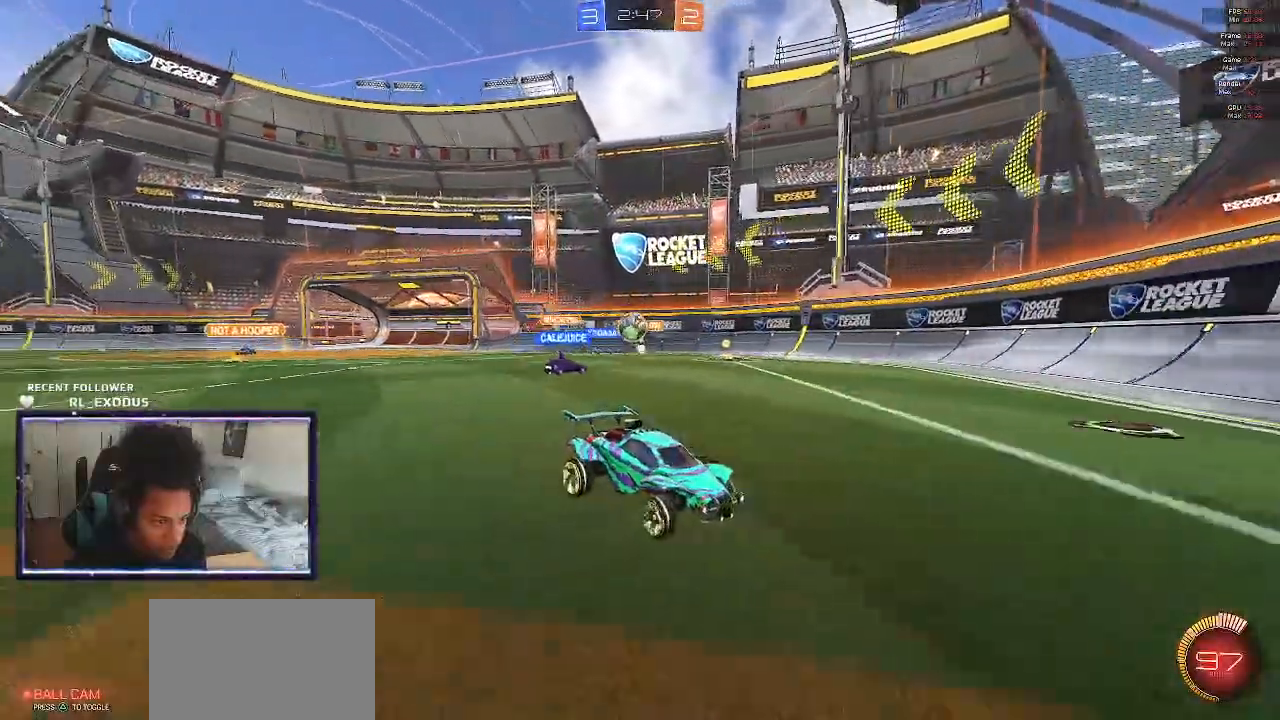
{"buttons": ["R2"], "left_stick": "right", "right_stick": "center", "events": [[467, "left_stick", "right"]]}
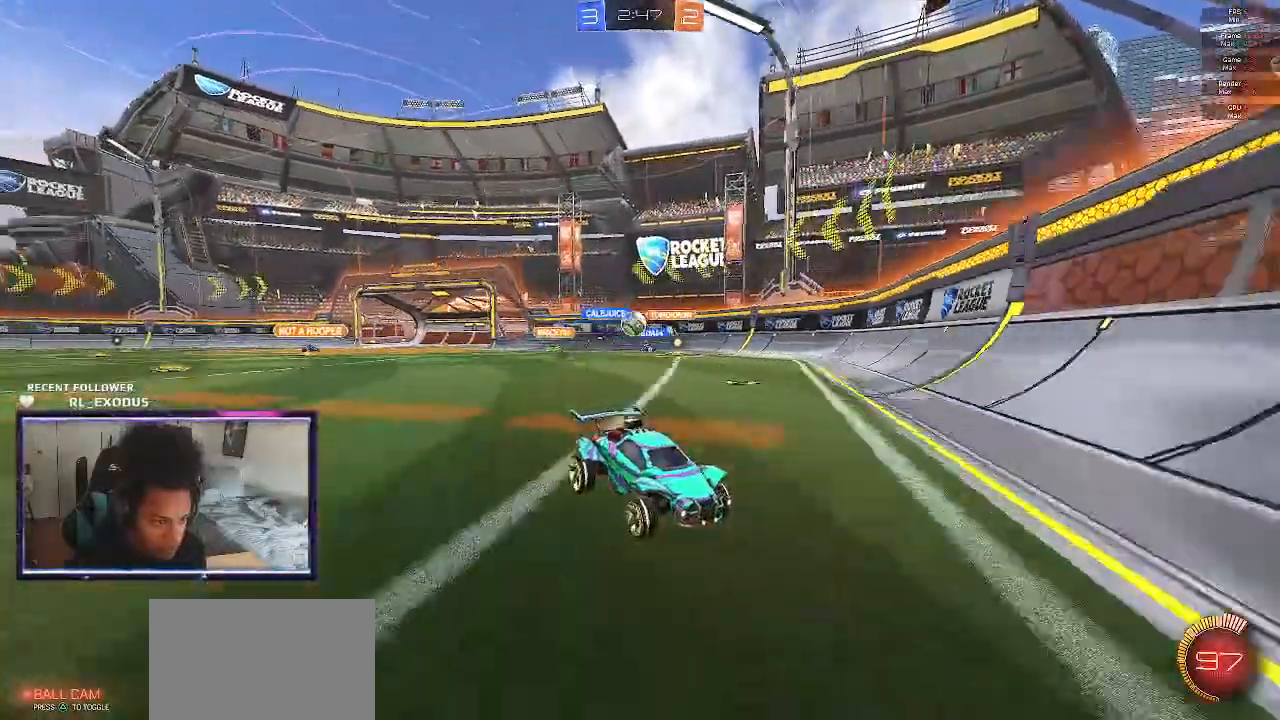
{"buttons": ["R2"], "left_stick": "right", "right_stick": "center", "events": [[150, "L1", "down"], [350, "L1", "up"]]}
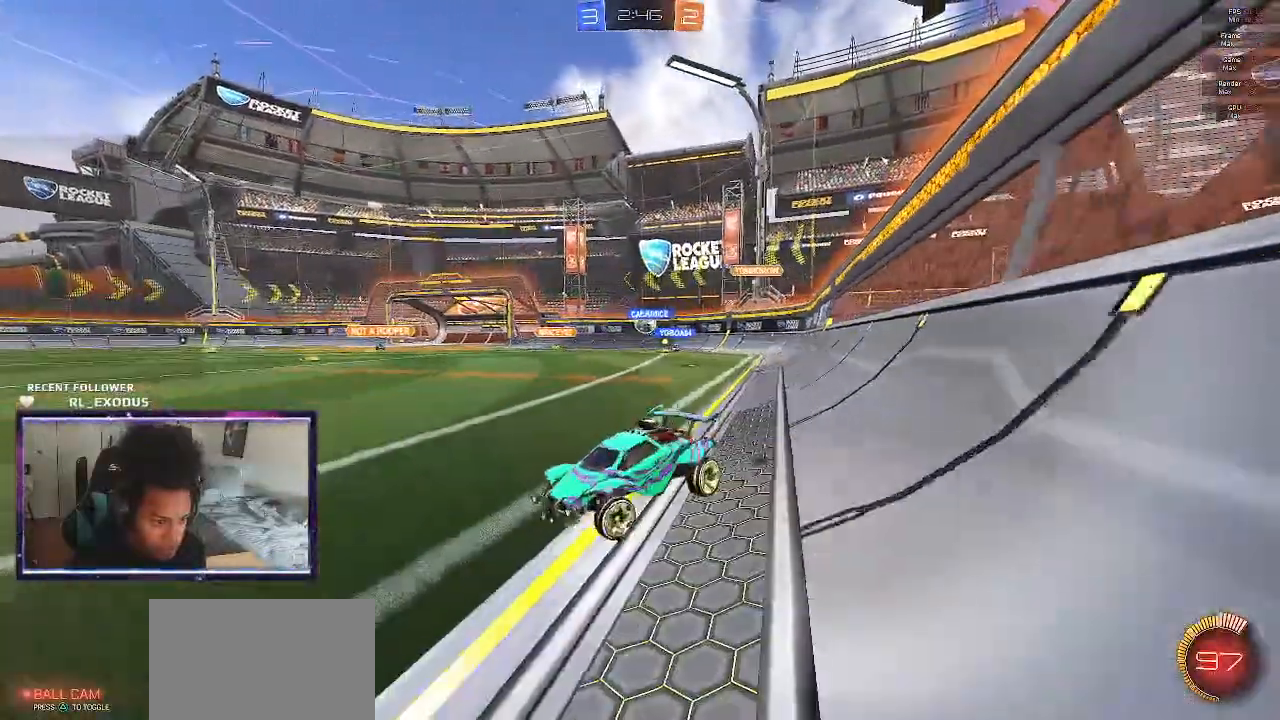
{"buttons": ["R2"], "left_stick": "down-right", "right_stick": "center", "events": [[133, "L1", "down"], [233, "L1", "up"], [400, "left_stick", "down-right"]]}
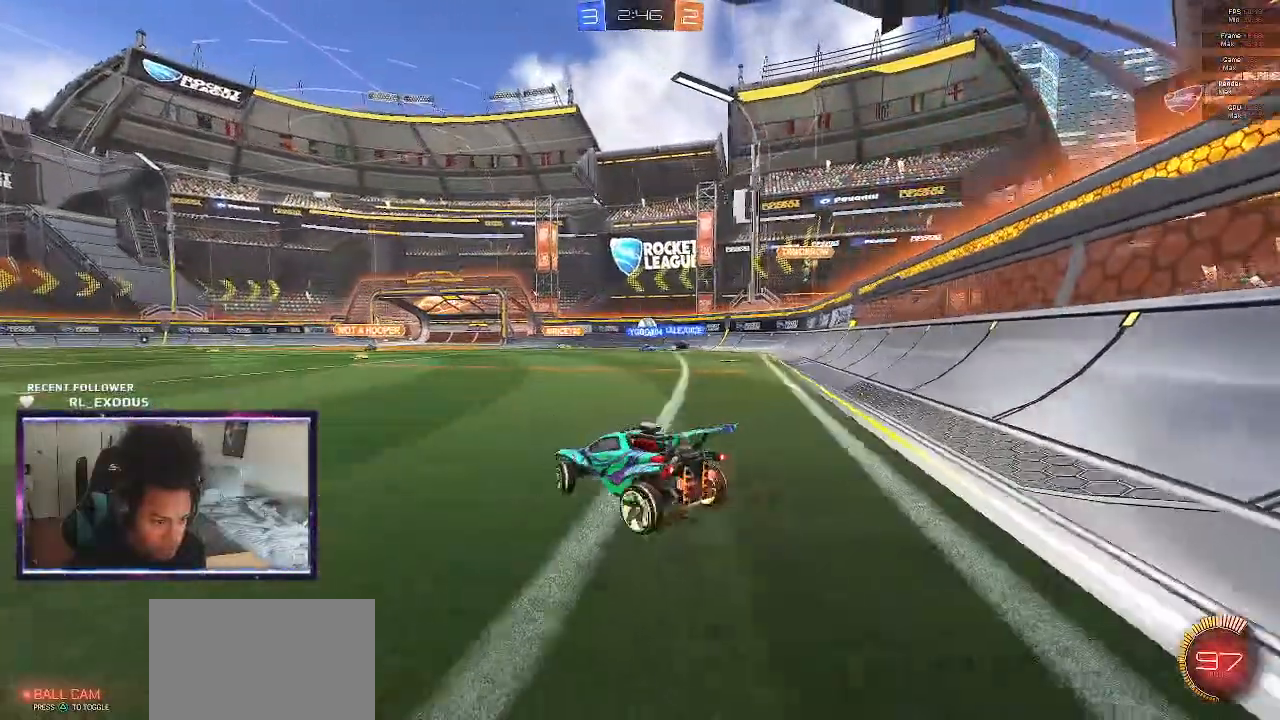
{"buttons": ["R2"], "left_stick": "center", "right_stick": "center", "events": [[100, "left_stick", "center"], [267, "left_stick", "down-right"], [433, "left_stick", "center"]]}
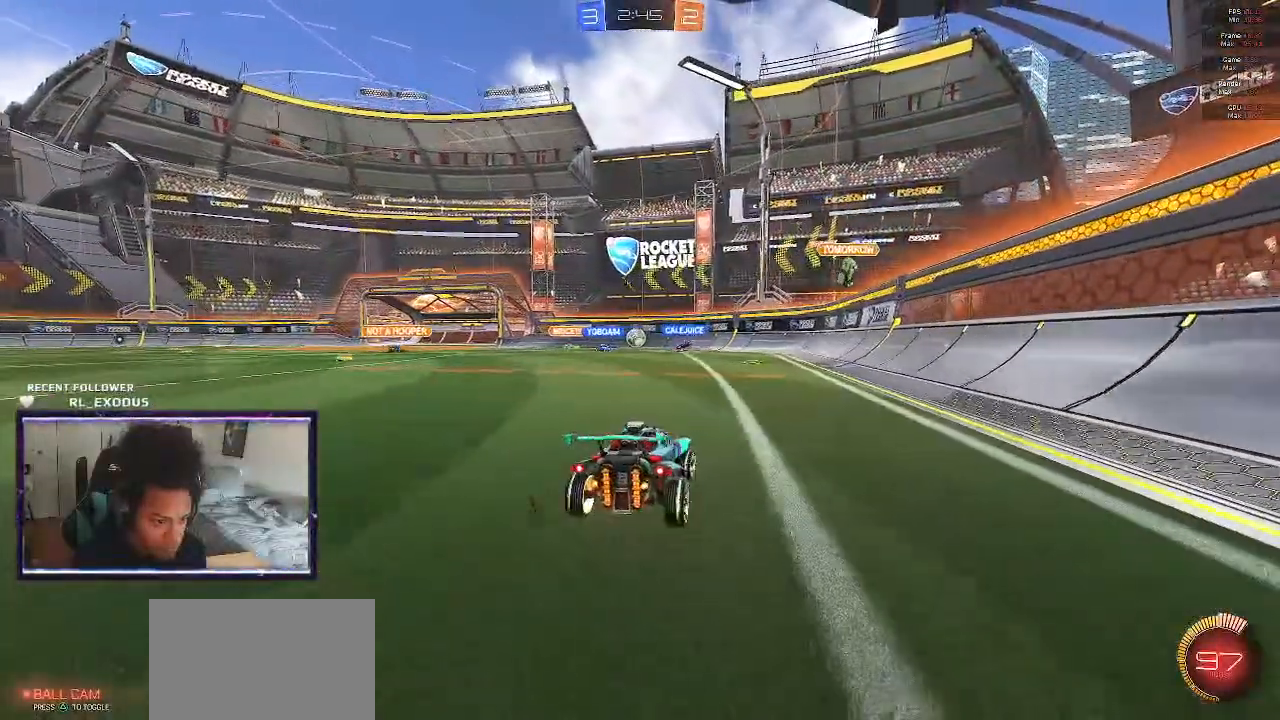
{"buttons": ["R2"], "left_stick": "center", "right_stick": "center", "events": []}
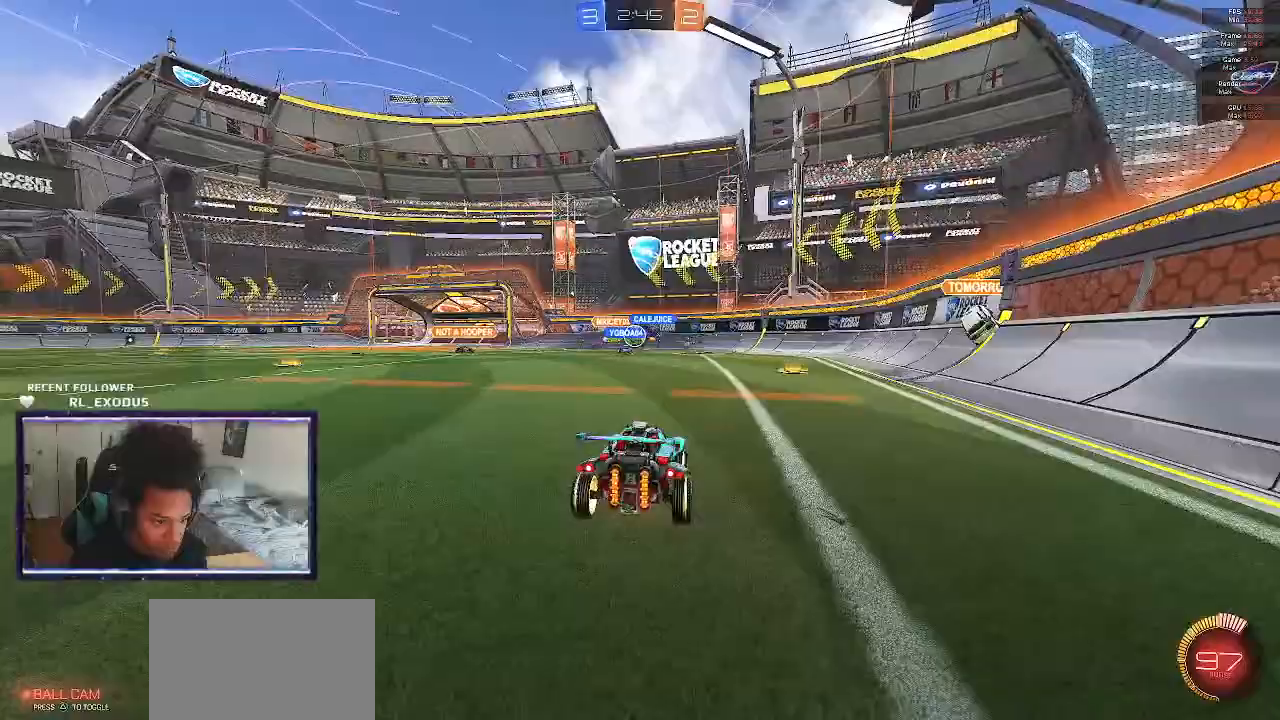
{"buttons": ["R2"], "left_stick": "center", "right_stick": "center", "events": [[33, "left_stick", "left"], [133, "left_stick", "center"]]}
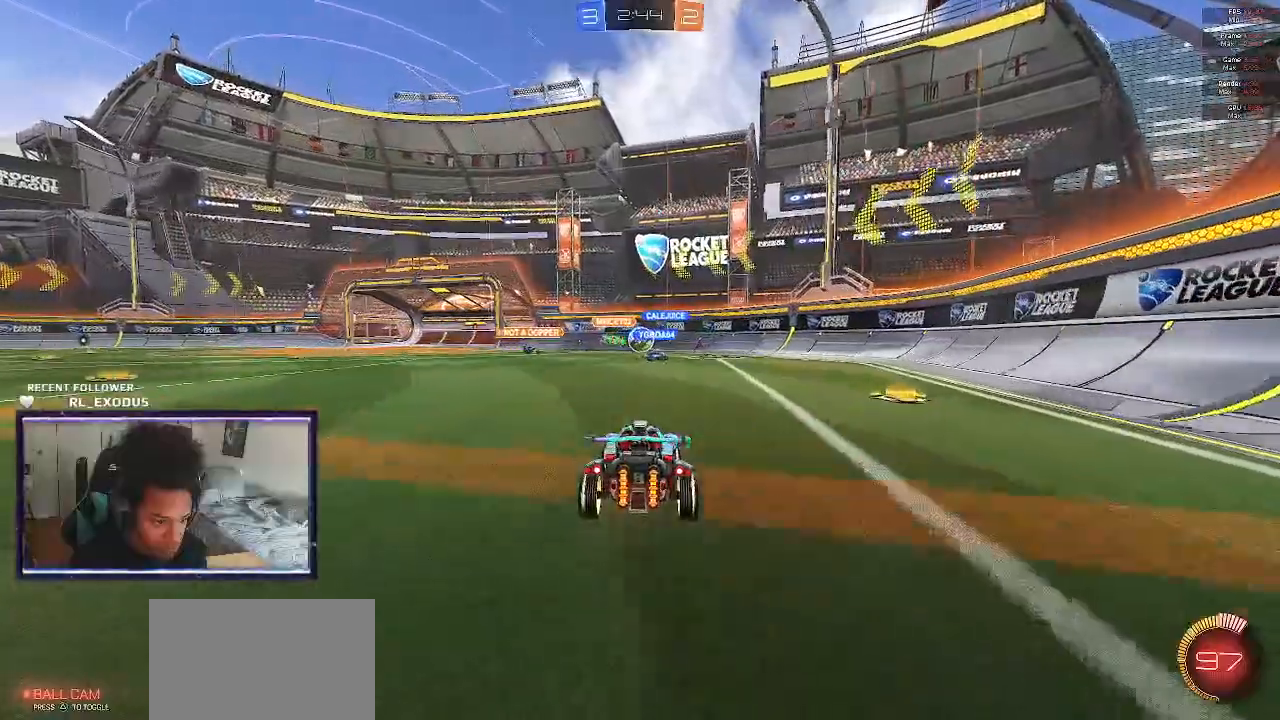
{"buttons": ["R2"], "left_stick": "down-right", "right_stick": "center", "events": [[117, "left_stick", "down-right"], [283, "R2", "up"], [433, "R2", "down"]]}
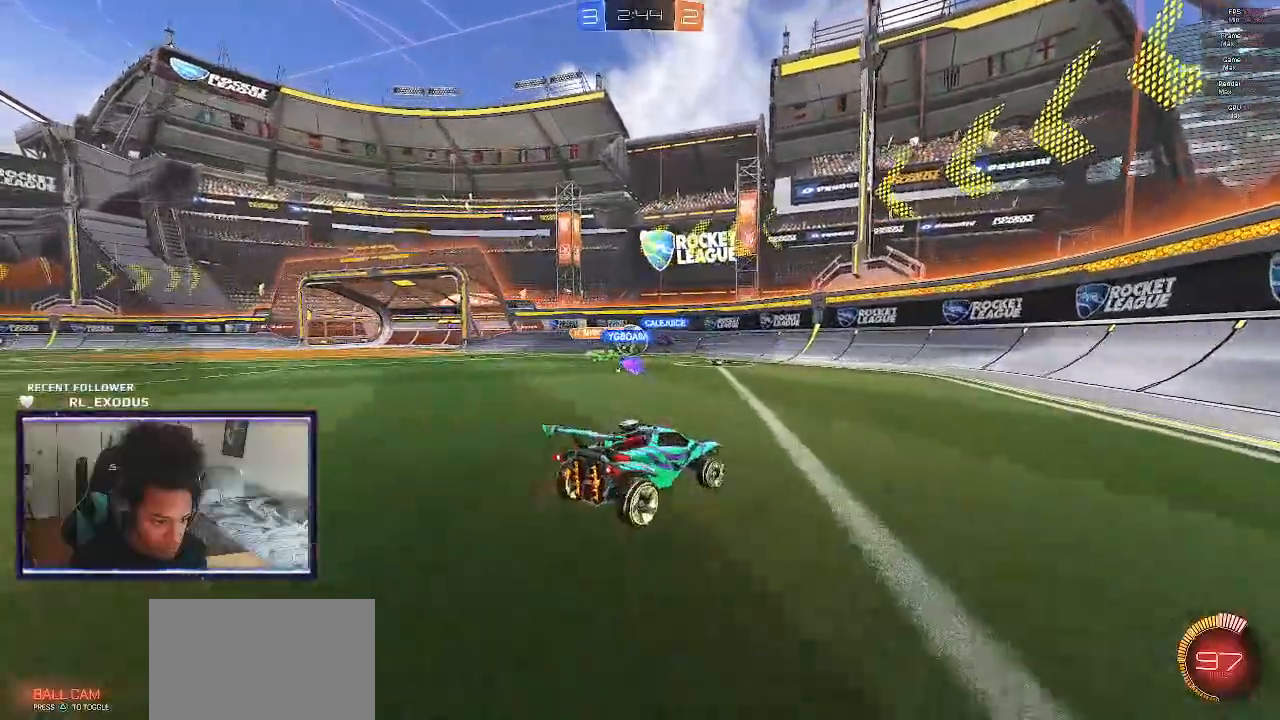
{"buttons": ["R2"], "left_stick": "center", "right_stick": "center", "events": [[117, "left_stick", "center"]]}
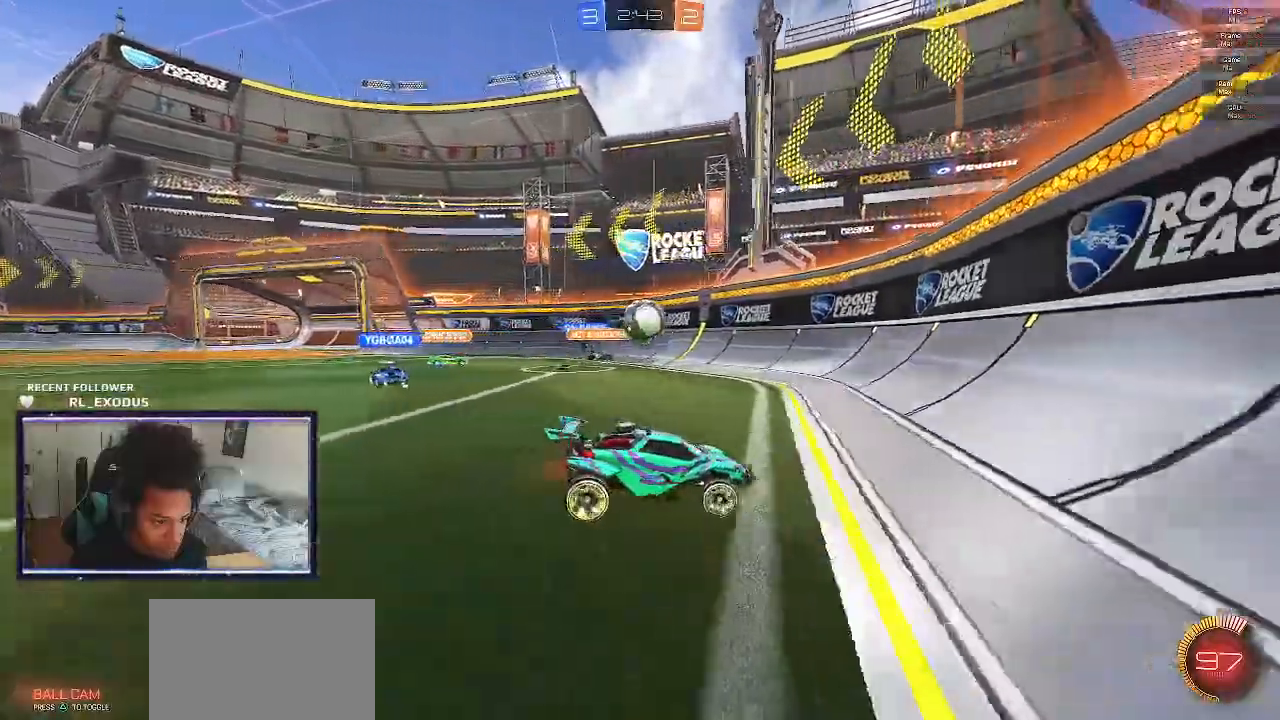
{"buttons": ["R2"], "left_stick": "left", "right_stick": "center"}
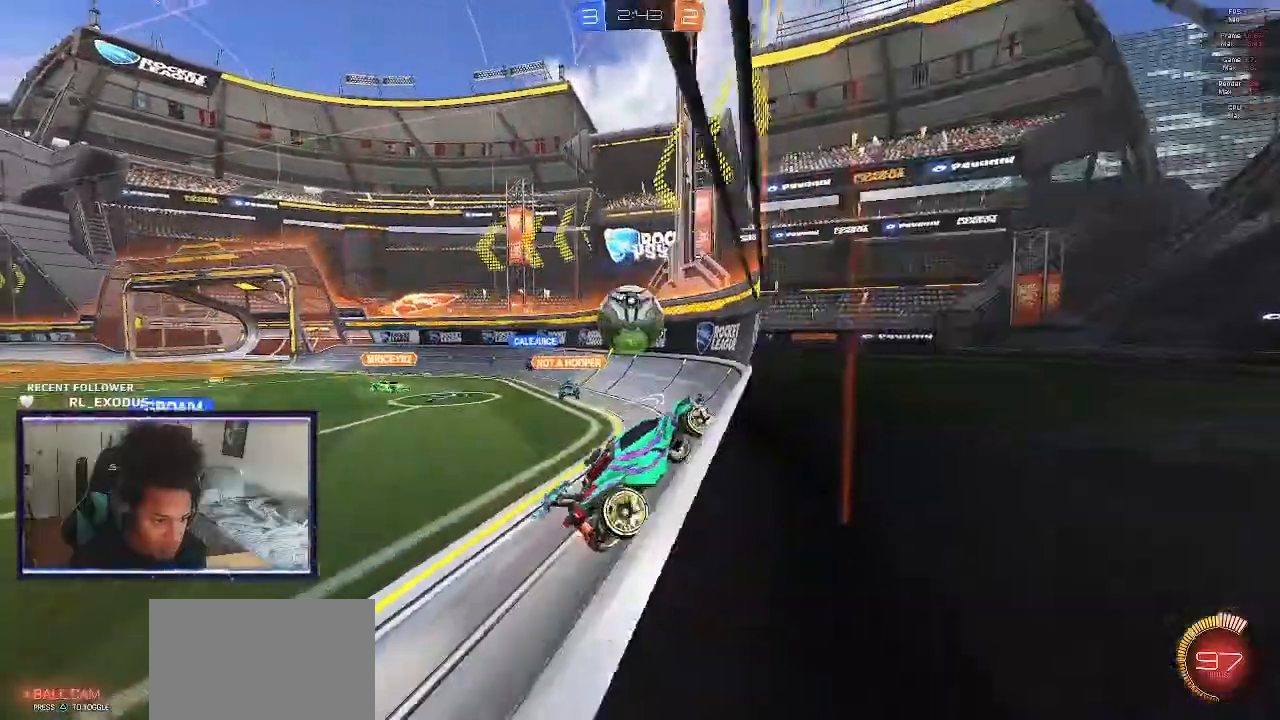
{"buttons": ["CROSS", "SQUARE", "L1", "R2"], "left_stick": "left", "right_stick": "center", "events": [[150, "CROSS", "down"], [150, "L1", "down"], [150, "SQUARE", "down"], [233, "SQUARE", "up"], [250, "CROSS", "up"], [300, "CROSS", "down"], [300, "SQUARE", "down"]]}
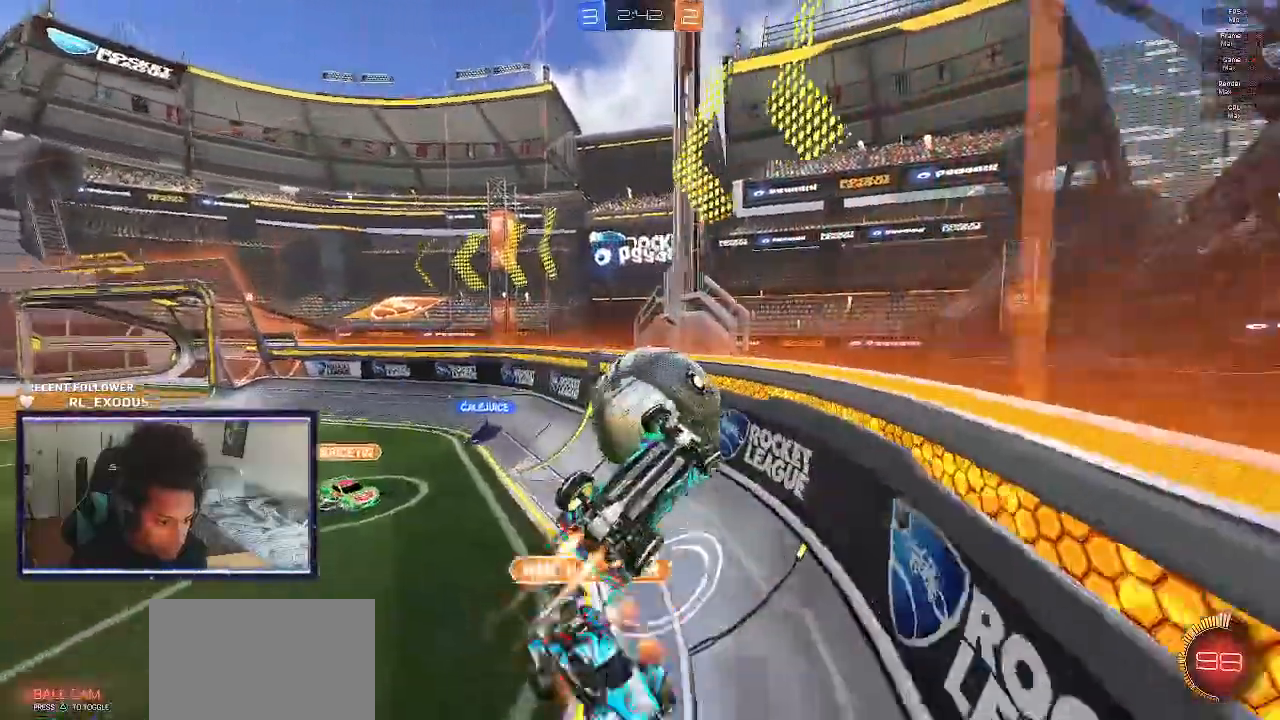
{"buttons": ["SQUARE", "R2"], "left_stick": "left", "right_stick": "center", "events": [[167, "CROSS", "up"], [167, "L1", "up"], [167, "SQUARE", "up"], [433, "SQUARE", "down"]]}
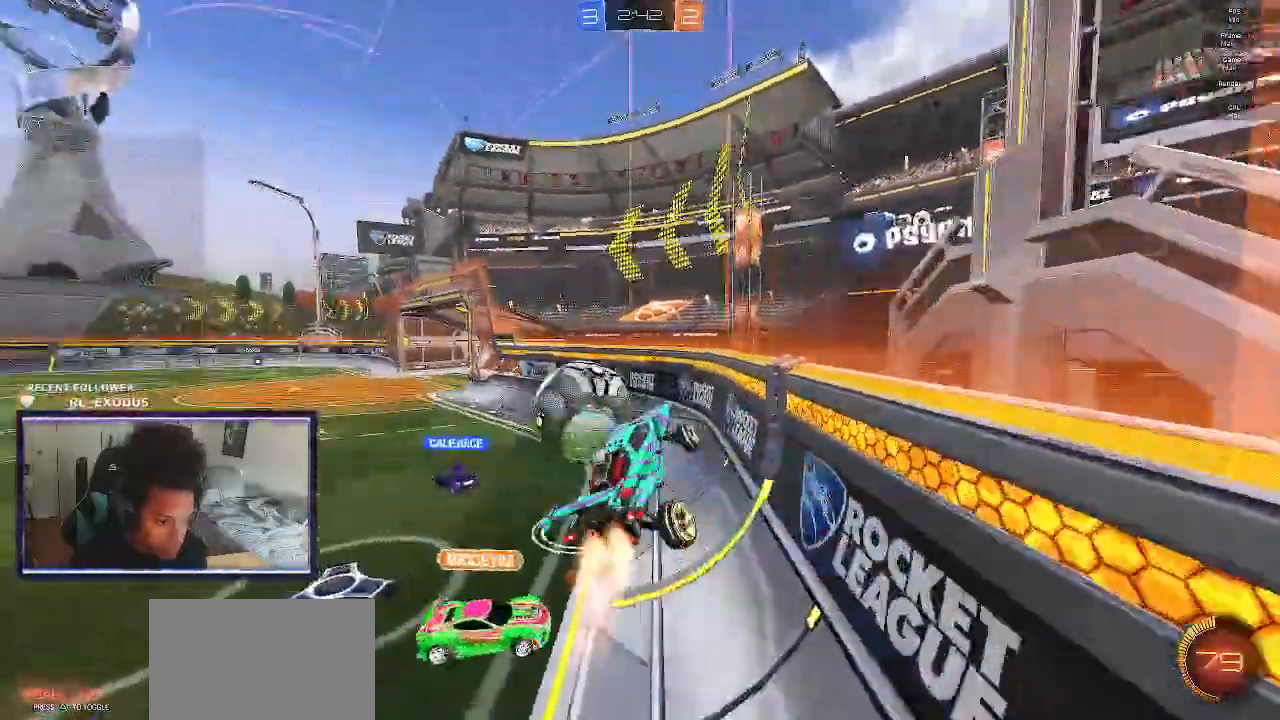
{"buttons": ["SQUARE", "R2"], "left_stick": "left", "right_stick": "center", "events": []}
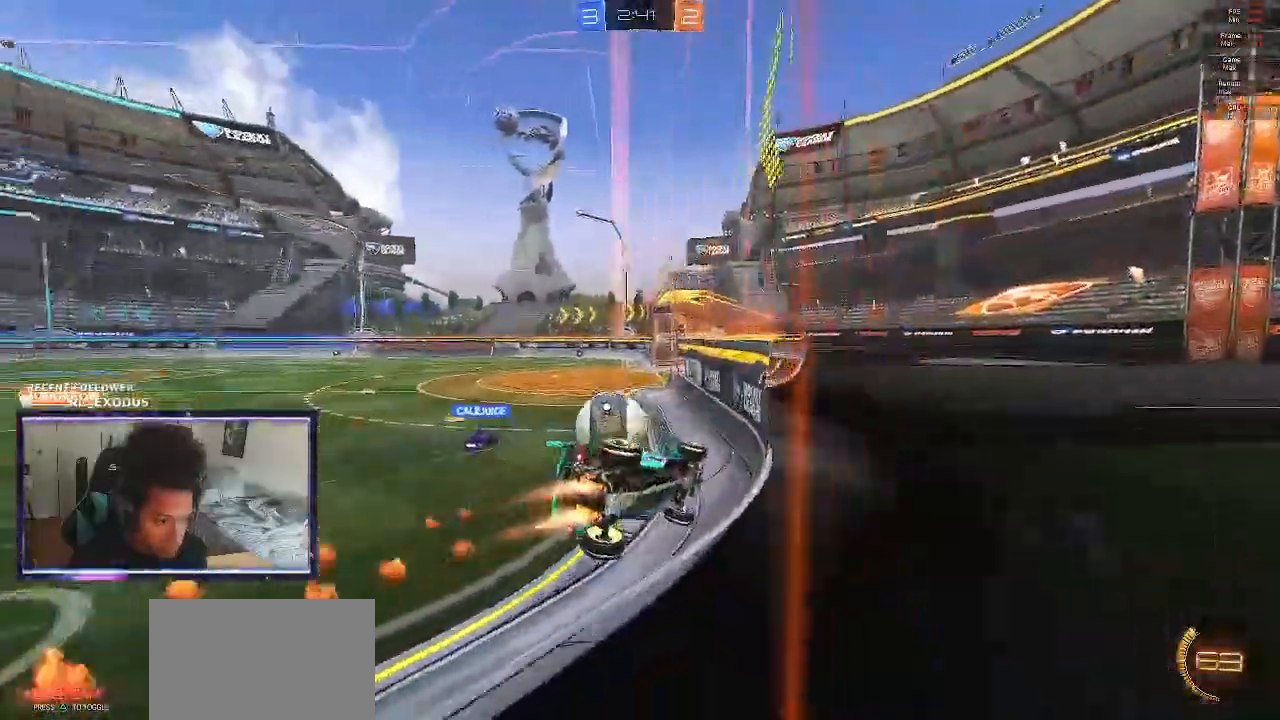
{"buttons": ["R2"], "left_stick": "left", "right_stick": "center", "events": [[150, "SQUARE", "up"]]}
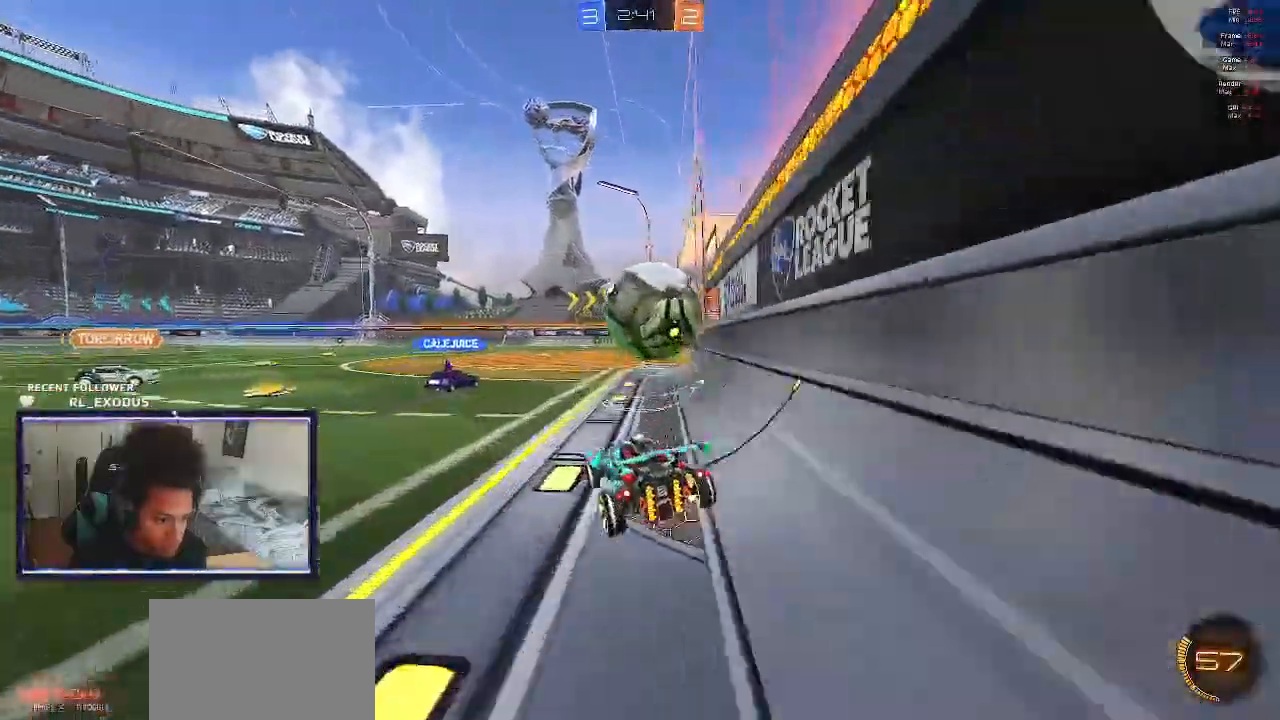
{"buttons": ["CROSS", "SQUARE", "L1", "R2"], "left_stick": "right", "right_stick": "center", "events": [[17, "left_stick", "center"], [150, "CROSS", "down"], [250, "CROSS", "up"], [350, "left_stick", "right"], [383, "CROSS", "down"], [383, "L1", "down"], [383, "SQUARE", "down"]]}
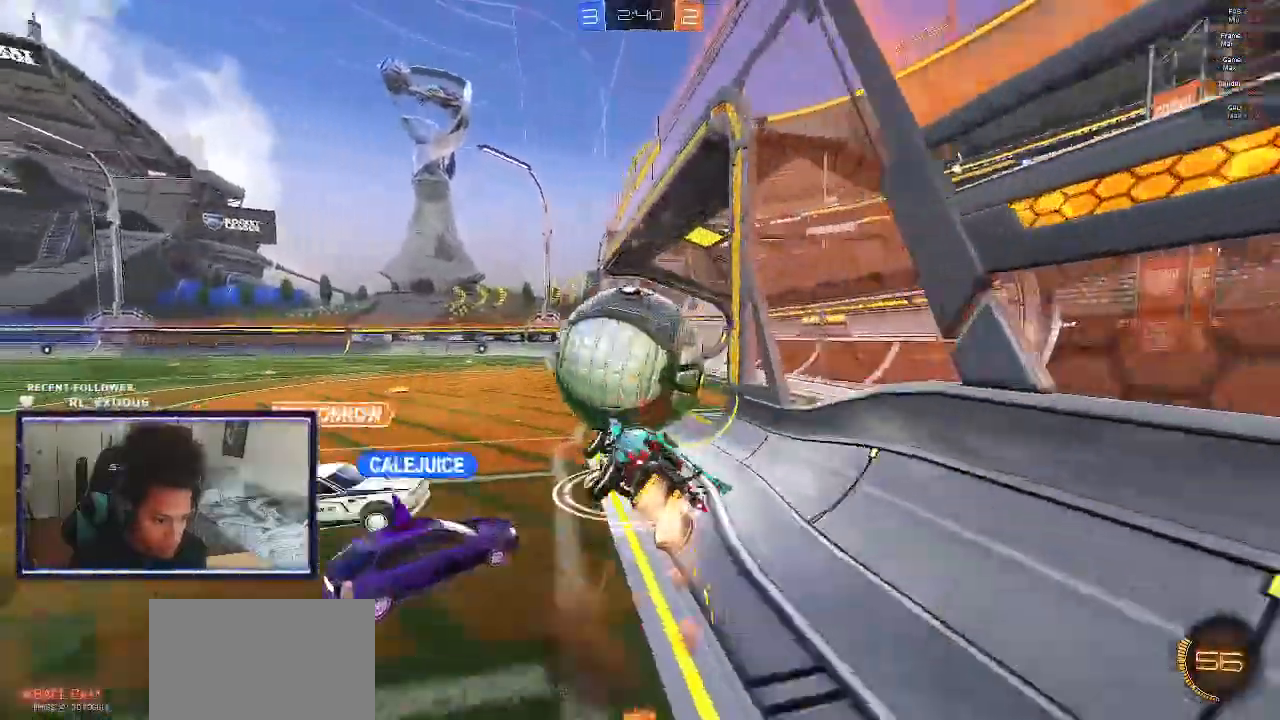
{"buttons": ["L1", "R2"], "left_stick": "down-right", "right_stick": "center", "events": [[250, "CROSS", "up"], [283, "SQUARE", "up"], [383, "left_stick", "down-right"]]}
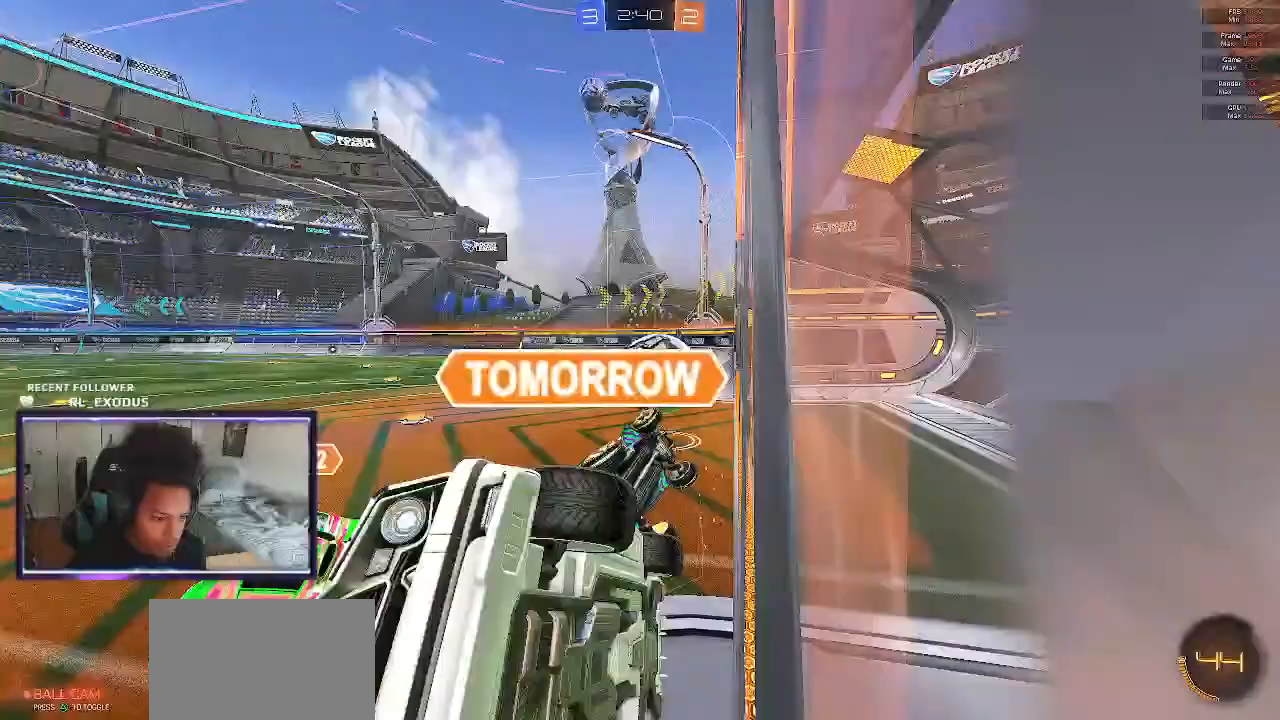
{"buttons": ["R2"], "left_stick": "center", "right_stick": "center", "events": [[83, "L1", "up"], [100, "left_stick", "center"]]}
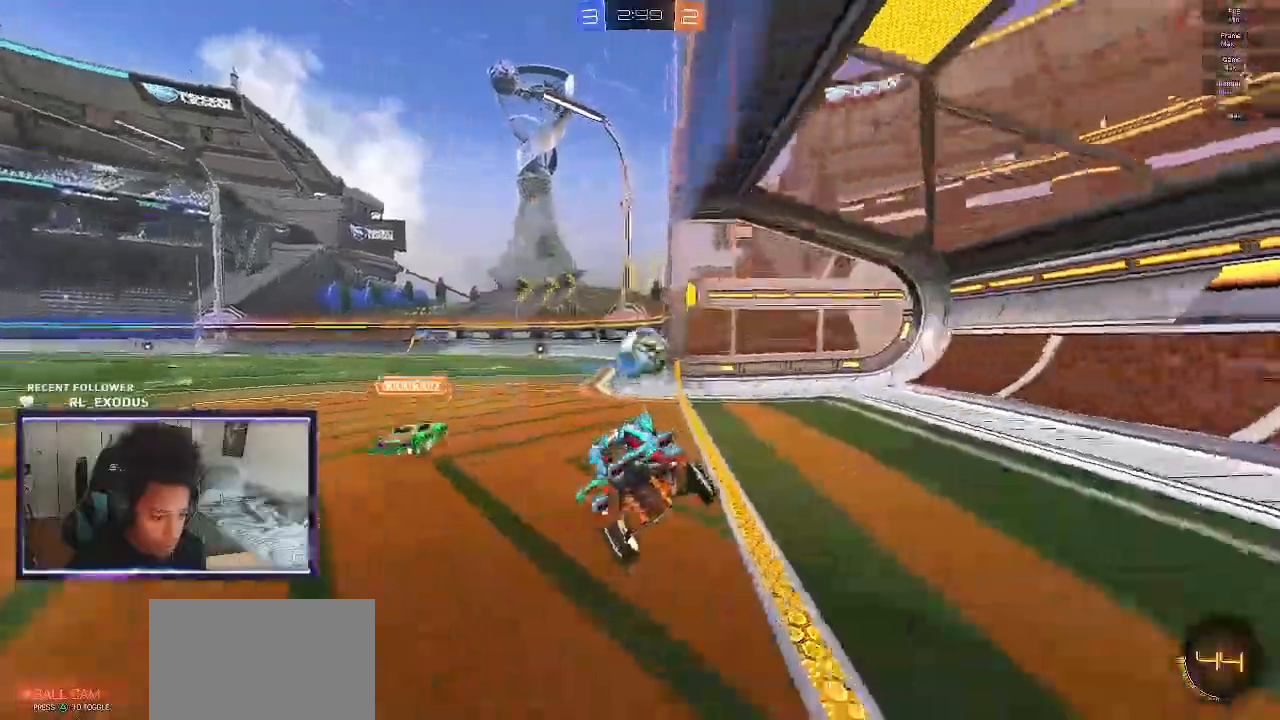
{"buttons": ["L1", "R2"], "left_stick": "up-right", "right_stick": "center", "events": [[83, "SQUARE", "down"], [383, "CROSS", "down"], [417, "L1", "down"], [417, "SQUARE", "up"], [417, "left_stick", "up-right"], [450, "CROSS", "up"]]}
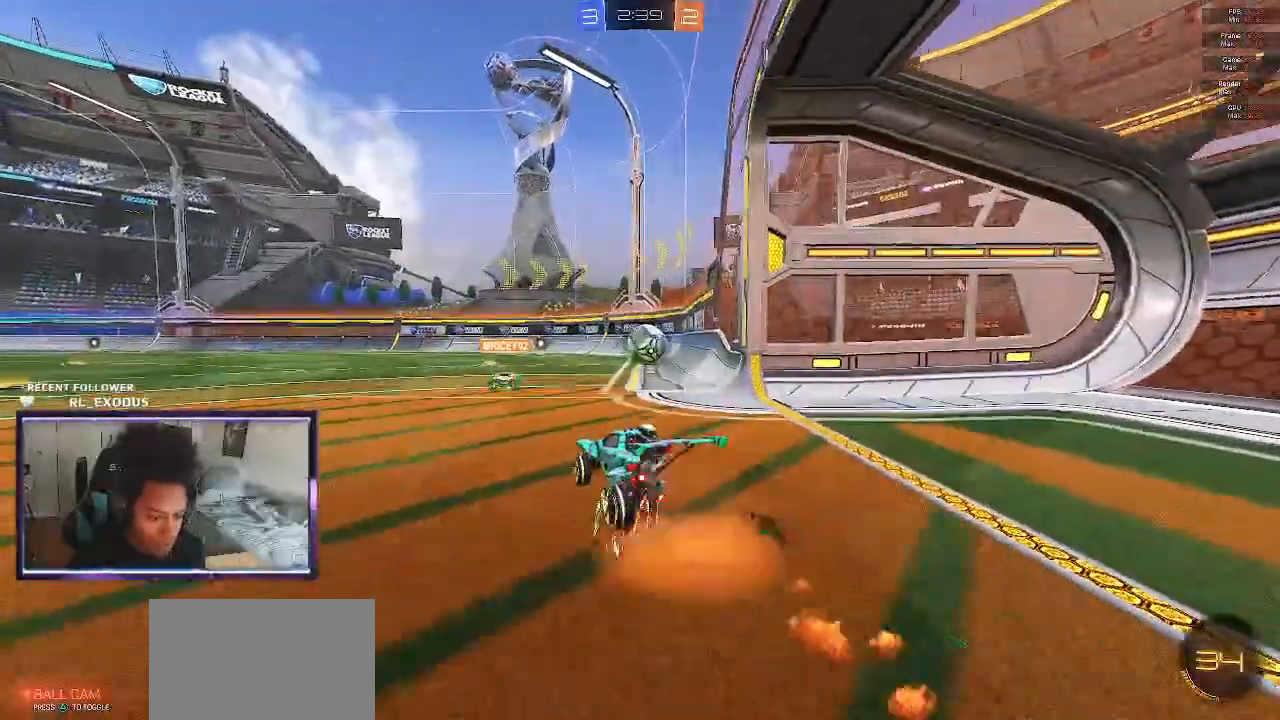
{"buttons": ["SQUARE", "L1", "R2"], "left_stick": "down-right", "right_stick": "center", "events": [[17, "CROSS", "down"], [17, "SQUARE", "down"], [50, "left_stick", "down-right"], [83, "CROSS", "up"], [117, "TRIANGLE", "down"], [217, "left_stick", "up"], [250, "TRIANGLE", "up"], [317, "left_stick", "down-right"]]}
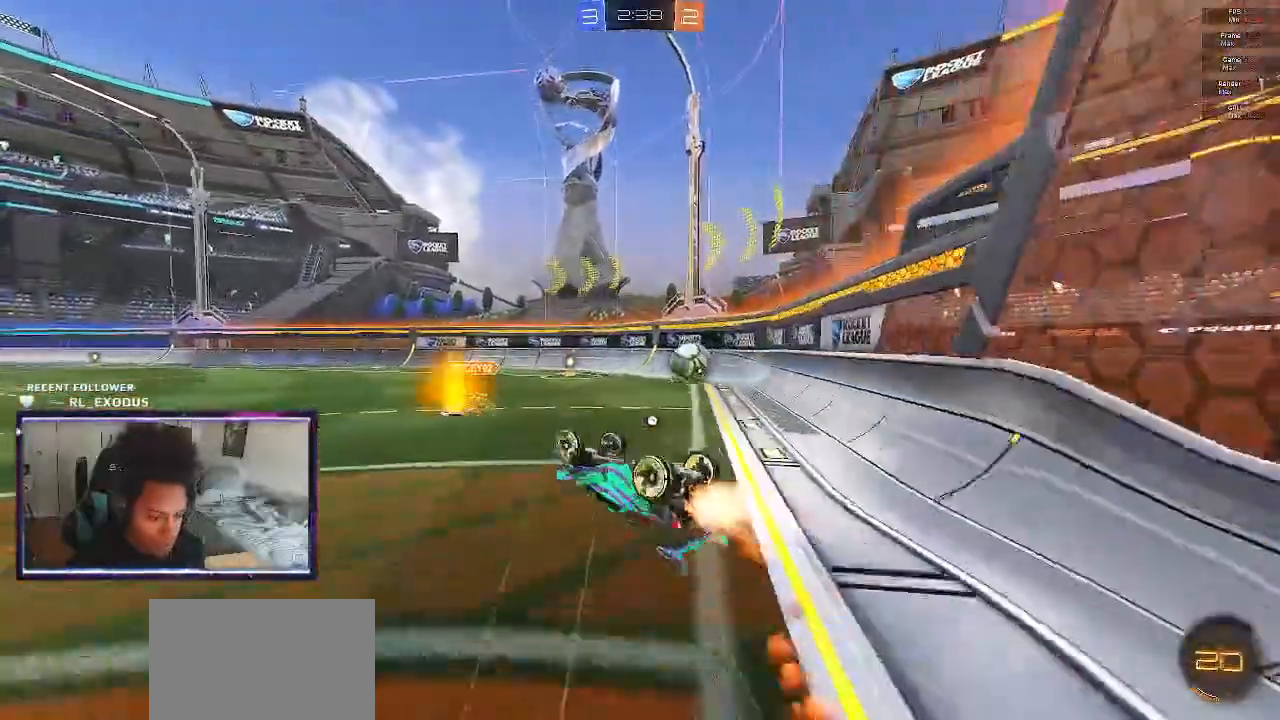
{"buttons": ["SQUARE", "R2"], "left_stick": "center", "right_stick": "center", "events": [[117, "TRIANGLE", "down"], [117, "left_stick", "center"], [150, "L1", "up"], [217, "TRIANGLE", "up"]]}
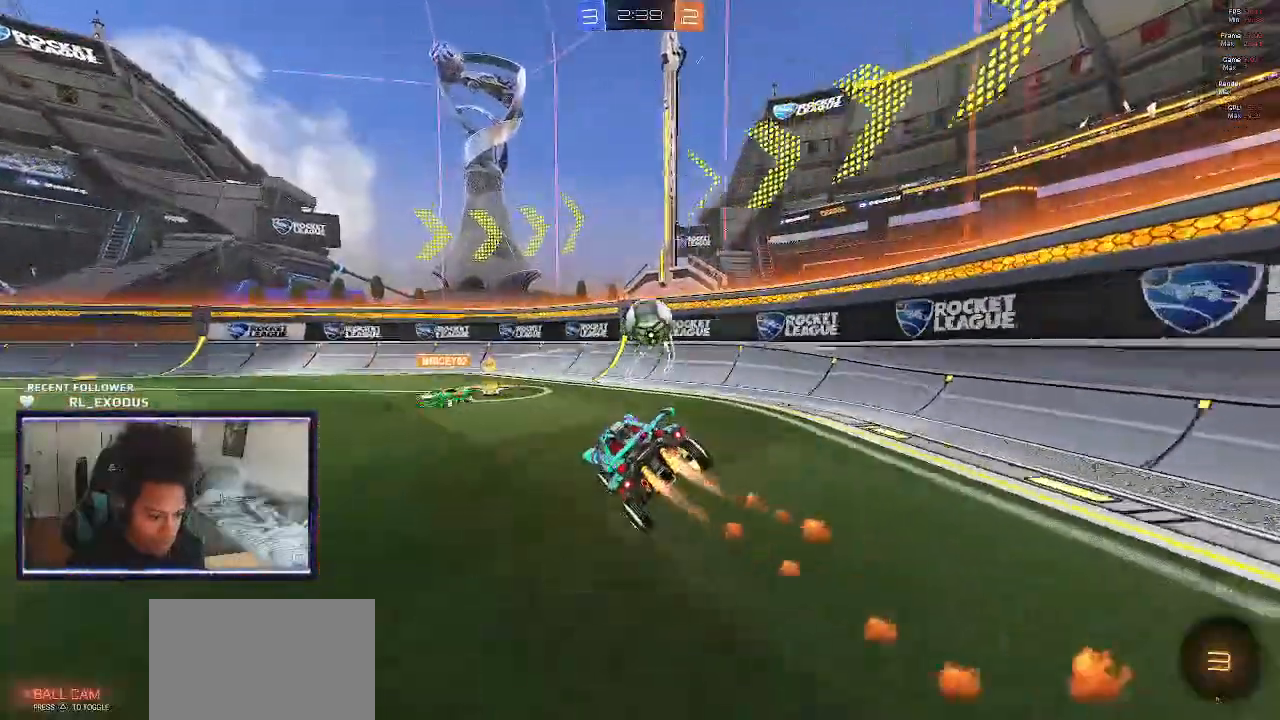
{"buttons": ["R2"], "left_stick": "center", "right_stick": "center", "events": [[383, "SQUARE", "up"]]}
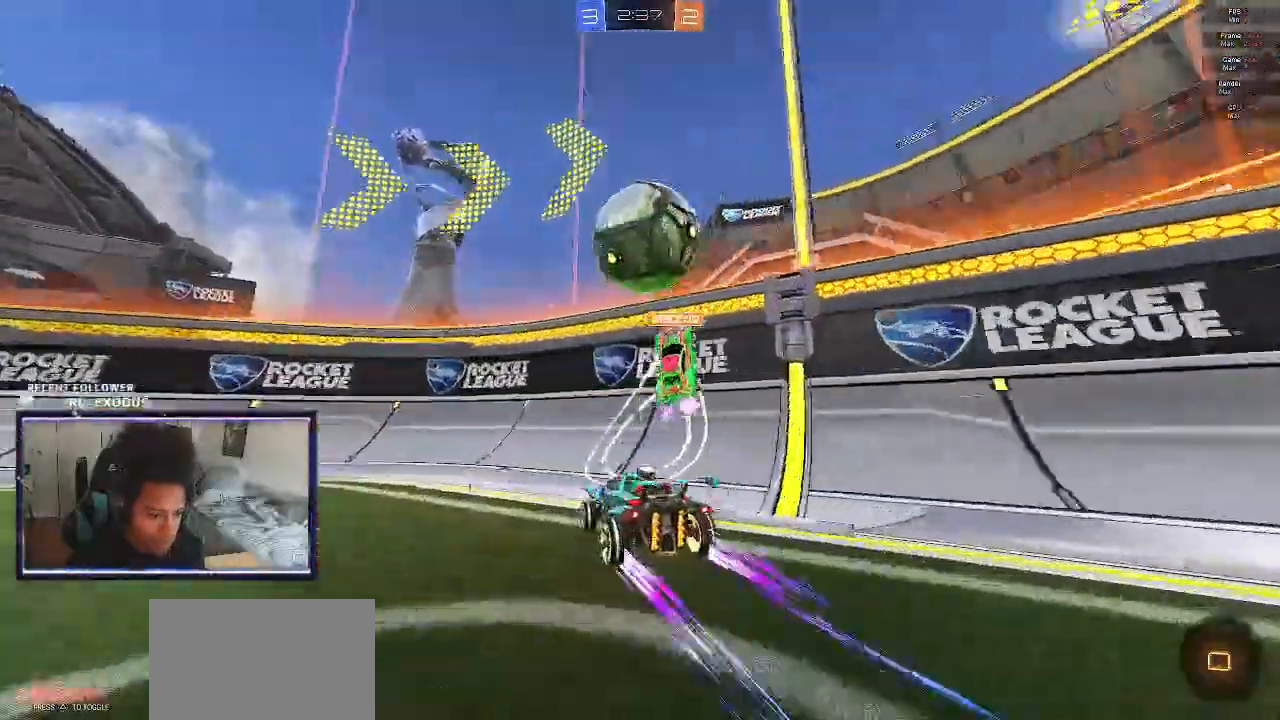
{"buttons": ["R2"], "left_stick": "left", "right_stick": "center", "events": [[117, "left_stick", "left"], [350, "left_stick", "center"], [500, "left_stick", "left"]]}
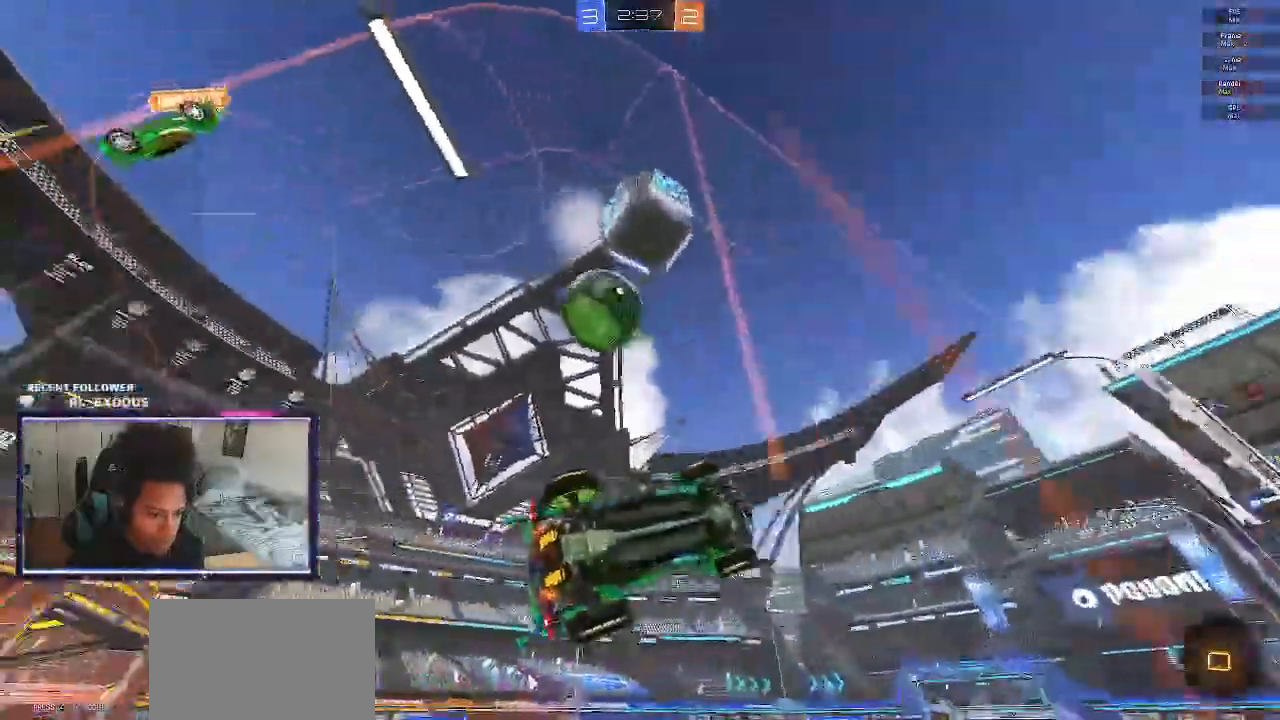
{"buttons": ["R2"], "left_stick": "right", "right_stick": "center", "events": [[100, "left_stick", "center"], [217, "left_stick", "right"]]}
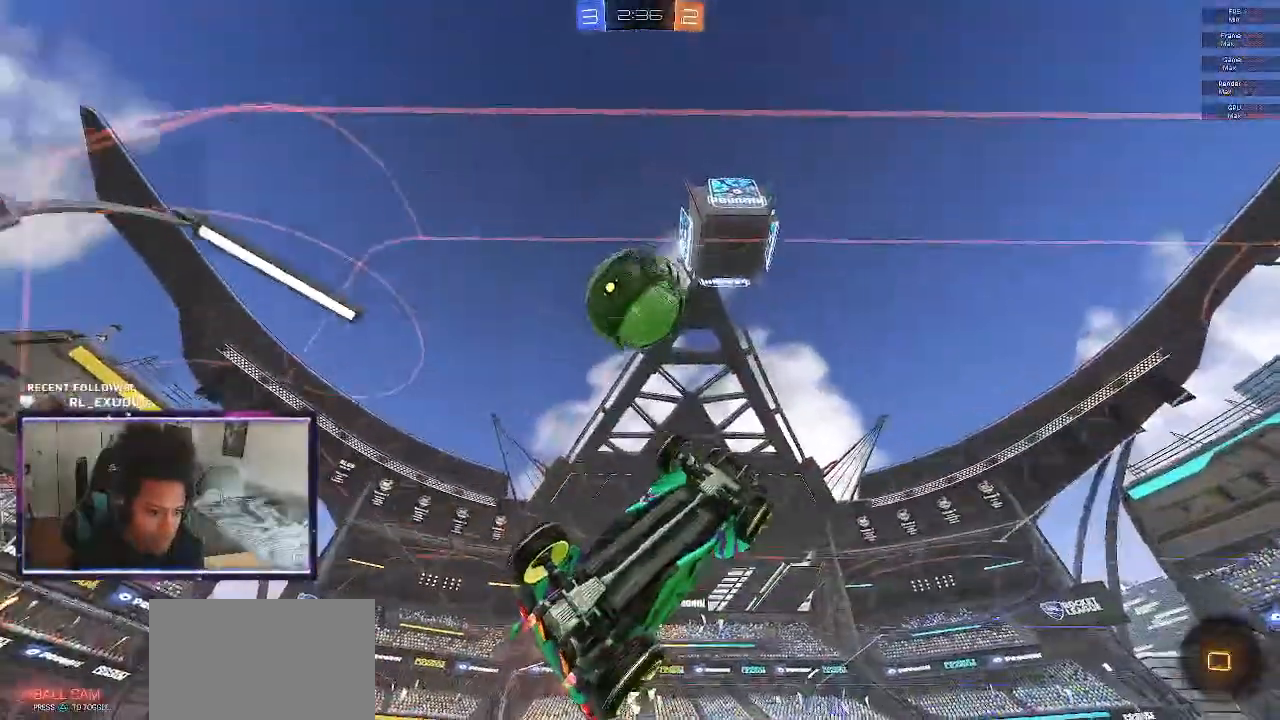
{"buttons": ["L1", "R2"], "left_stick": "up", "right_stick": "center", "events": [[50, "left_stick", "center"], [150, "CROSS", "down"], [183, "SQUARE", "down"], [217, "SQUARE", "up"], [250, "CROSS", "up"], [317, "CROSS", "down"], [317, "SQUARE", "down"], [317, "left_stick", "up-right"], [350, "L1", "down"], [417, "CROSS", "up"], [417, "SQUARE", "up"], [450, "left_stick", "up"]]}
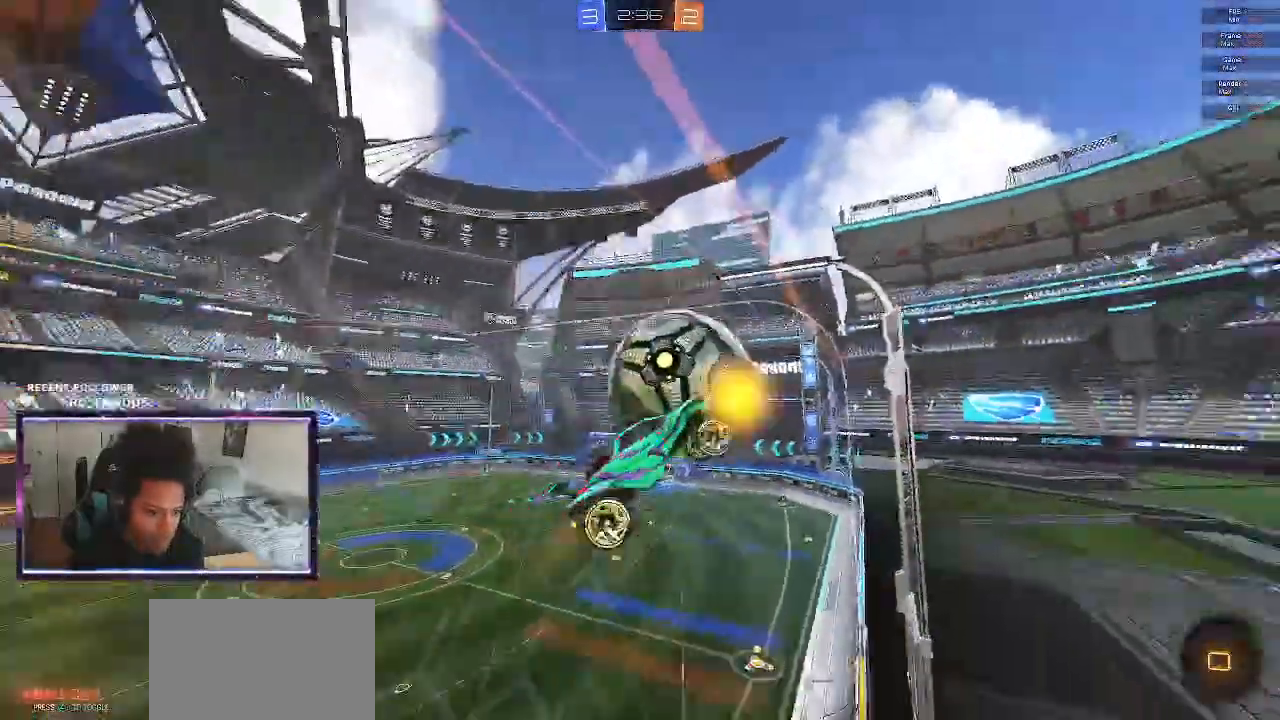
{"buttons": ["L1", "R2"], "left_stick": "right", "right_stick": "center", "events": [[183, "left_stick", "right"], [233, "left_stick", "down-right"], [433, "left_stick", "right"]]}
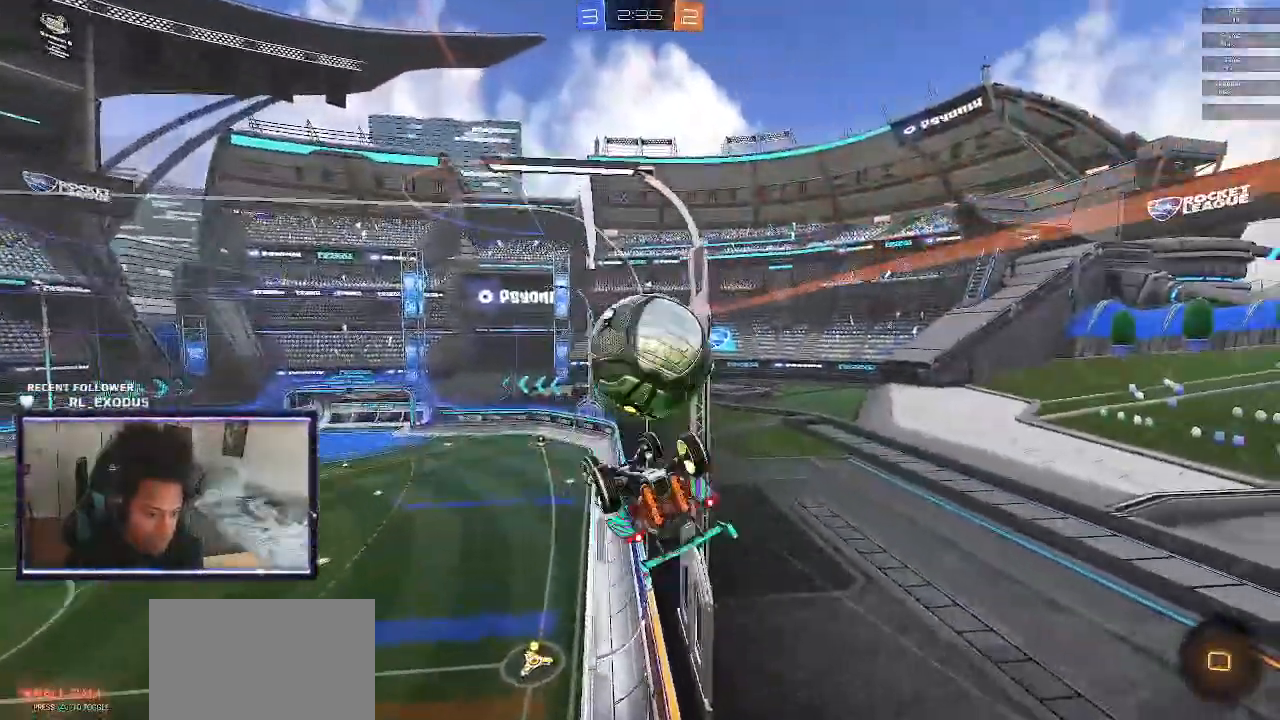
{"buttons": ["L1", "R2"], "left_stick": "up-right", "right_stick": "center", "events": [[217, "left_stick", "up-right"], [317, "left_stick", "up"], [500, "left_stick", "up-right"]]}
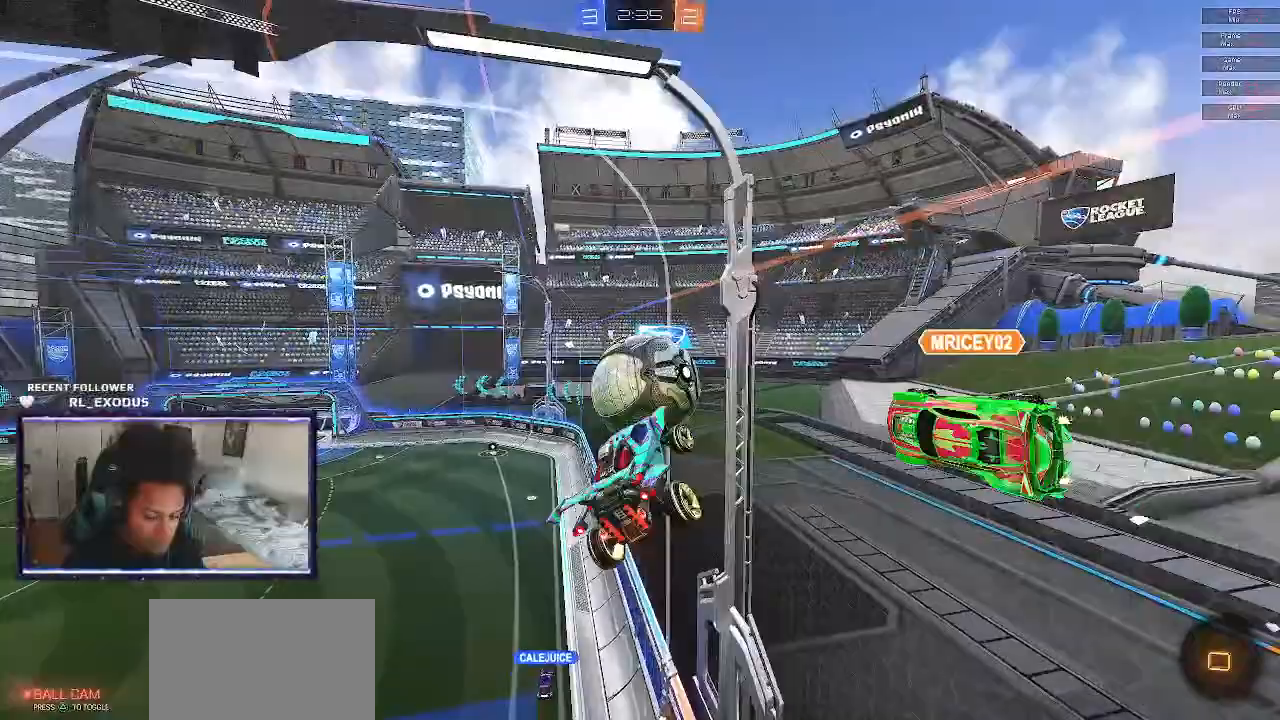
{"buttons": ["L1", "R2"], "left_stick": "down-right", "right_stick": "center", "events": [[250, "left_stick", "right"], [350, "left_stick", "down-right"]]}
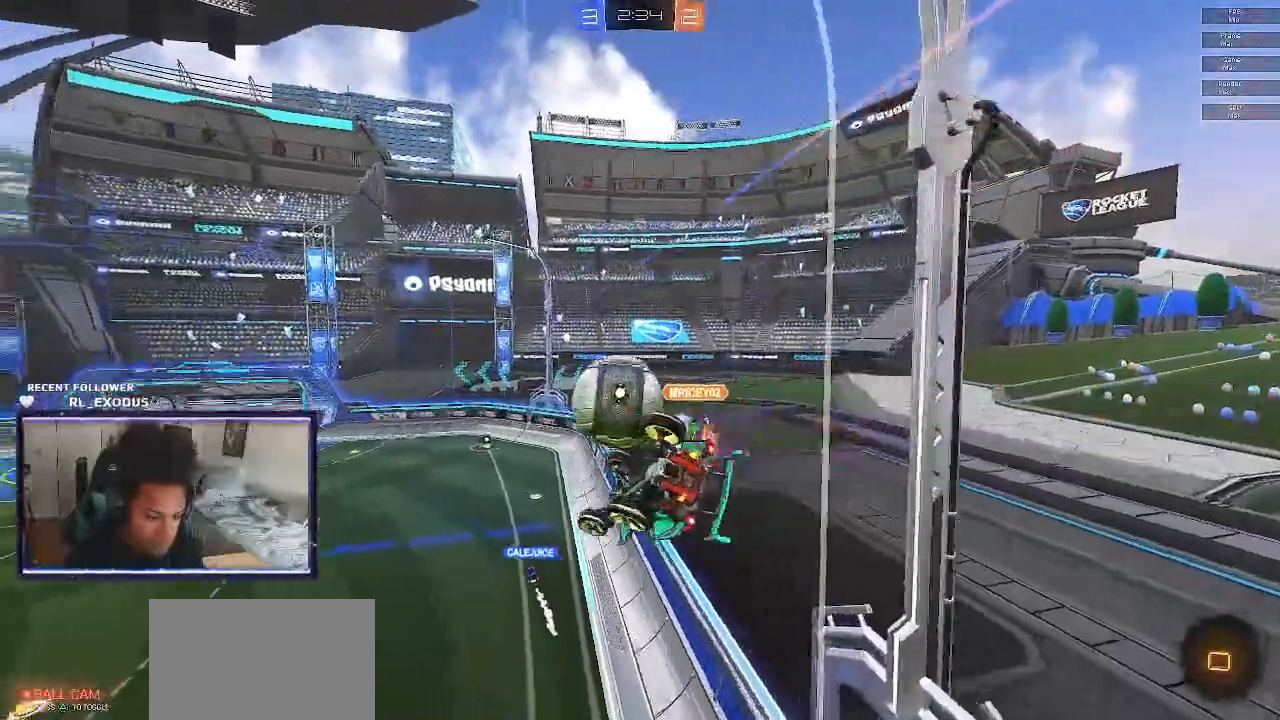
{"buttons": ["R2"], "left_stick": "center", "right_stick": "center", "events": [[83, "left_stick", "right"], [317, "left_stick", "down-right"], [350, "L1", "up"], [417, "left_stick", "center"]]}
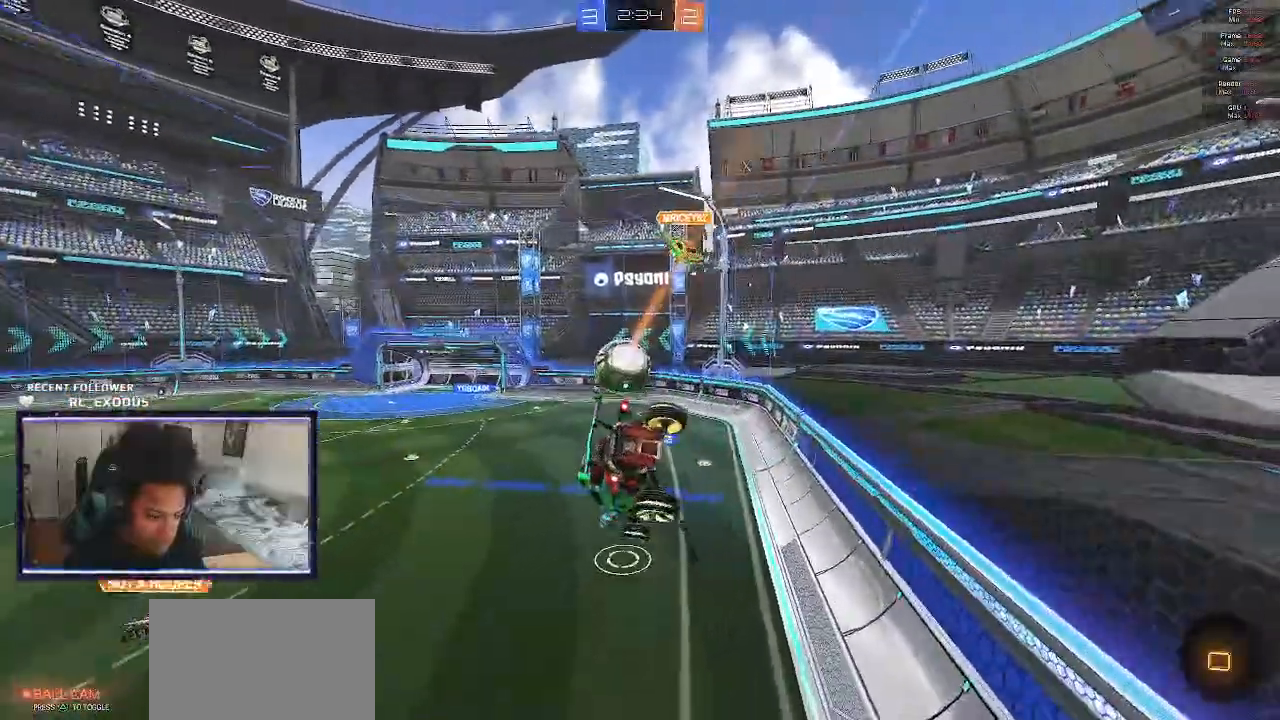
{"buttons": ["R2"], "left_stick": "up", "right_stick": "center", "events": [[83, "left_stick", "down-right"], [217, "left_stick", "right"], [450, "left_stick", "up"]]}
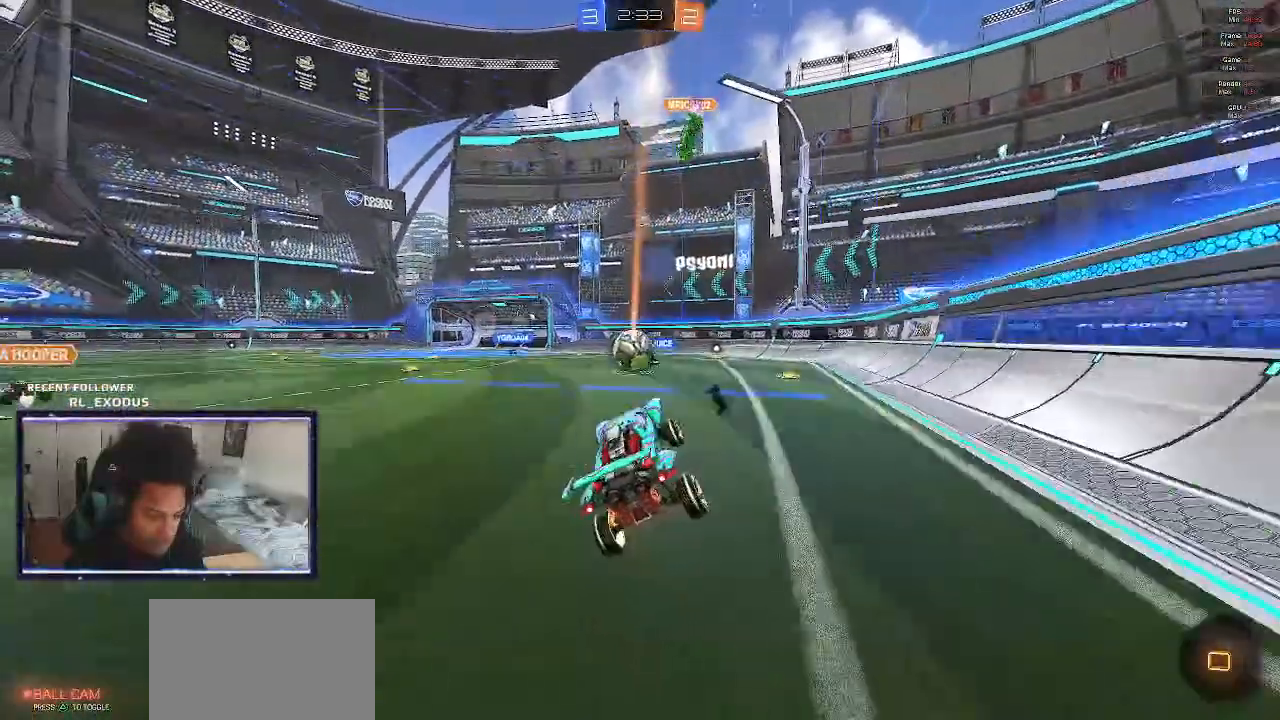
{"buttons": ["R2"], "left_stick": "center", "right_stick": "center", "events": [[83, "left_stick", "center"], [350, "left_stick", "right"], [450, "left_stick", "center"]]}